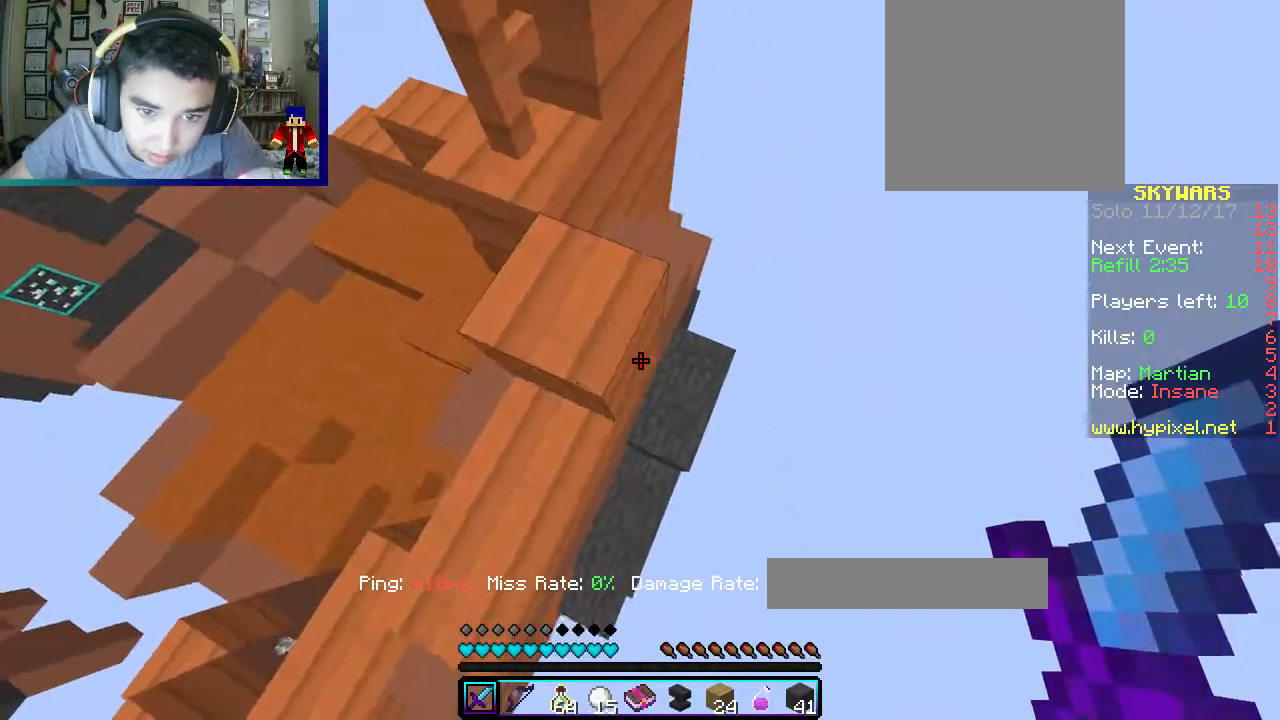
Gameplay with keyboard and mouse; each line is a JSON object with the keys and mouse buttons held at the frame after it. "events" lists presses ("down") and releases ("up") of "a", "d", "s", "w", "mouse_left" and "mouse_right" between this image and that frame as [ms after this image, input, new state], when the widget could be followed in between. "mouse_left", "mouse_right" = the "left", "right" buttons of the "mouse" list. No other keys are recorded. Fast repeated clicks can show as one long hold. Mouse movement is not recorded.
{"keys": ["d", "w"], "mouse": [], "events": []}
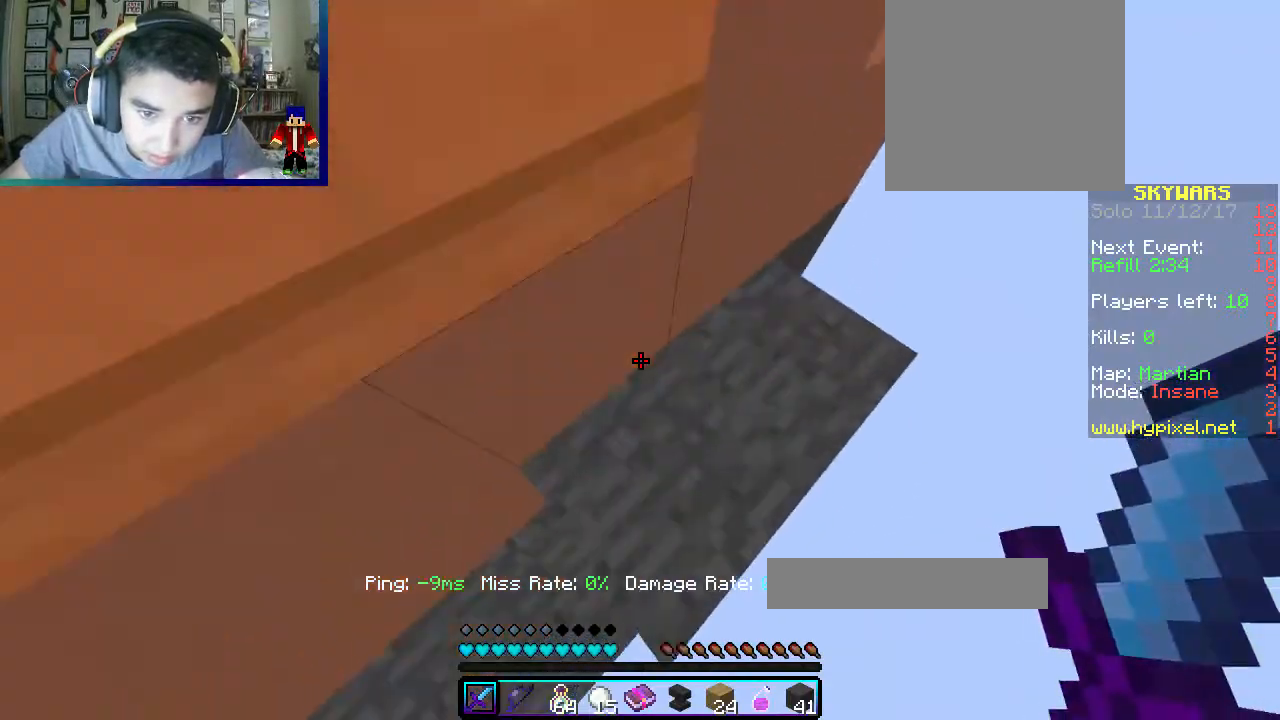
{"keys": ["w"], "mouse": [], "events": [[367, "d", "up"]]}
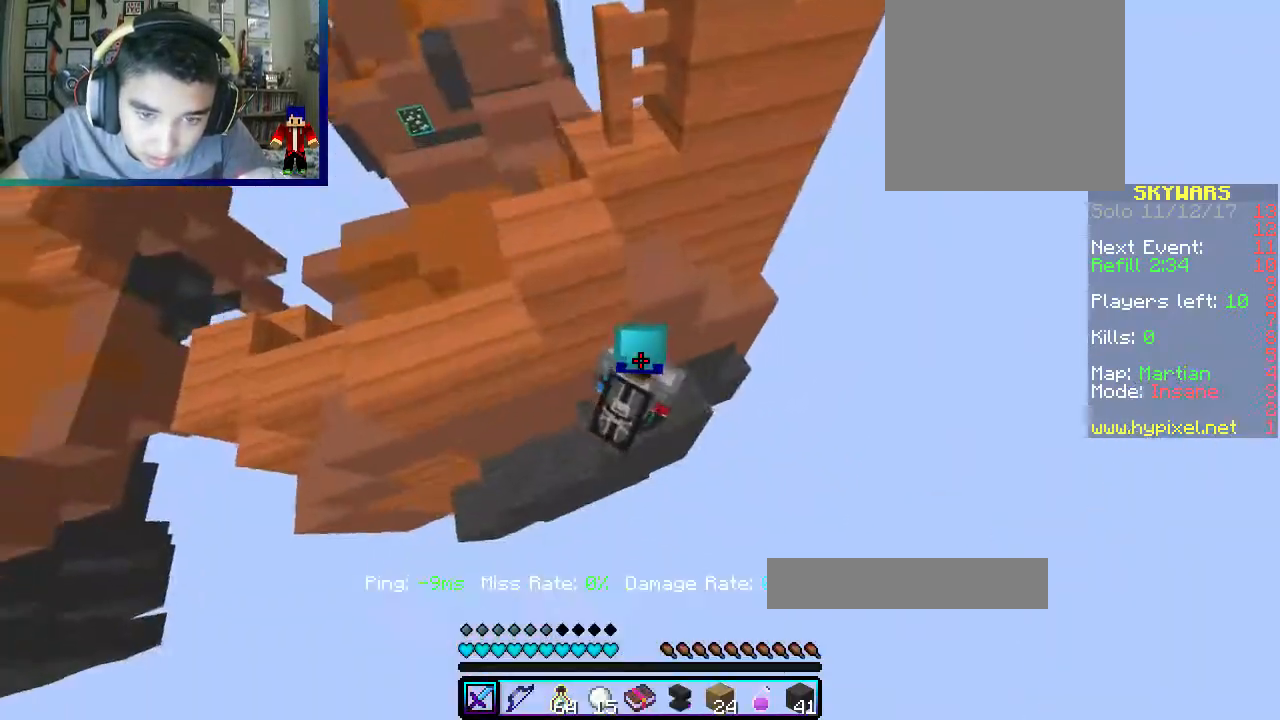
{"keys": [], "mouse": [], "events": [[150, "d", "down"], [233, "w", "up"], [417, "d", "up"]]}
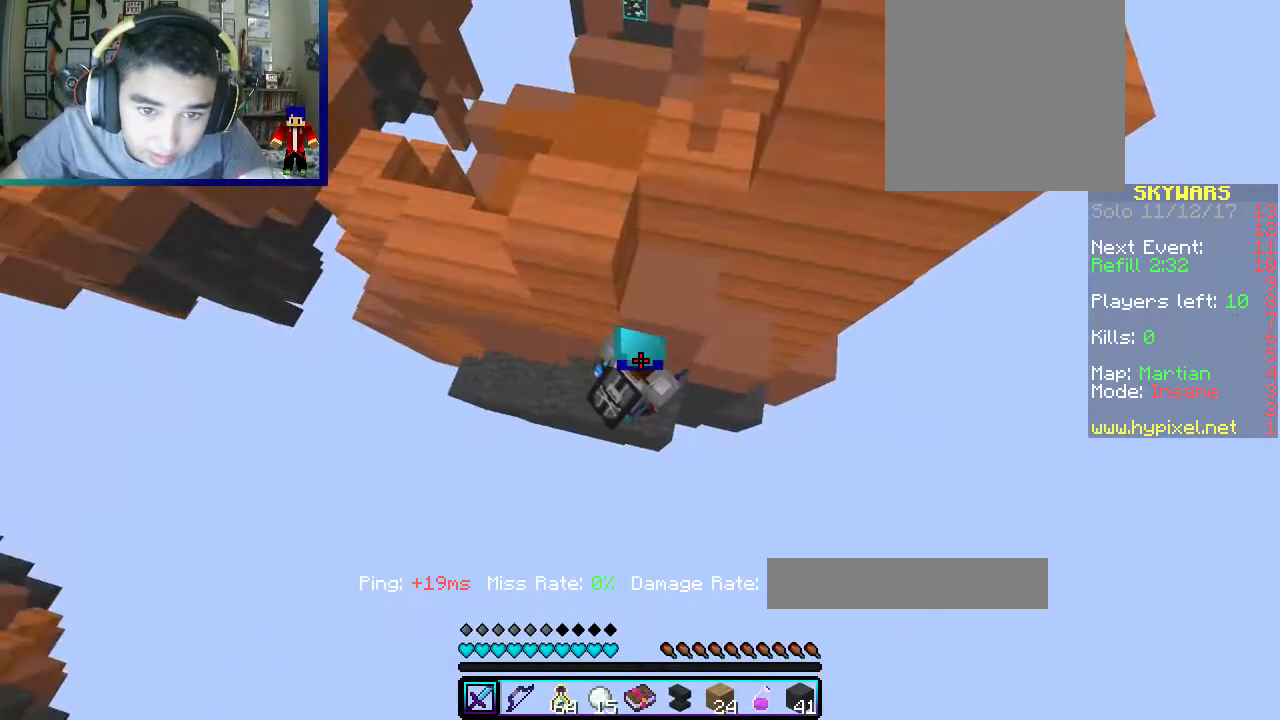
{"keys": [], "mouse": [], "events": []}
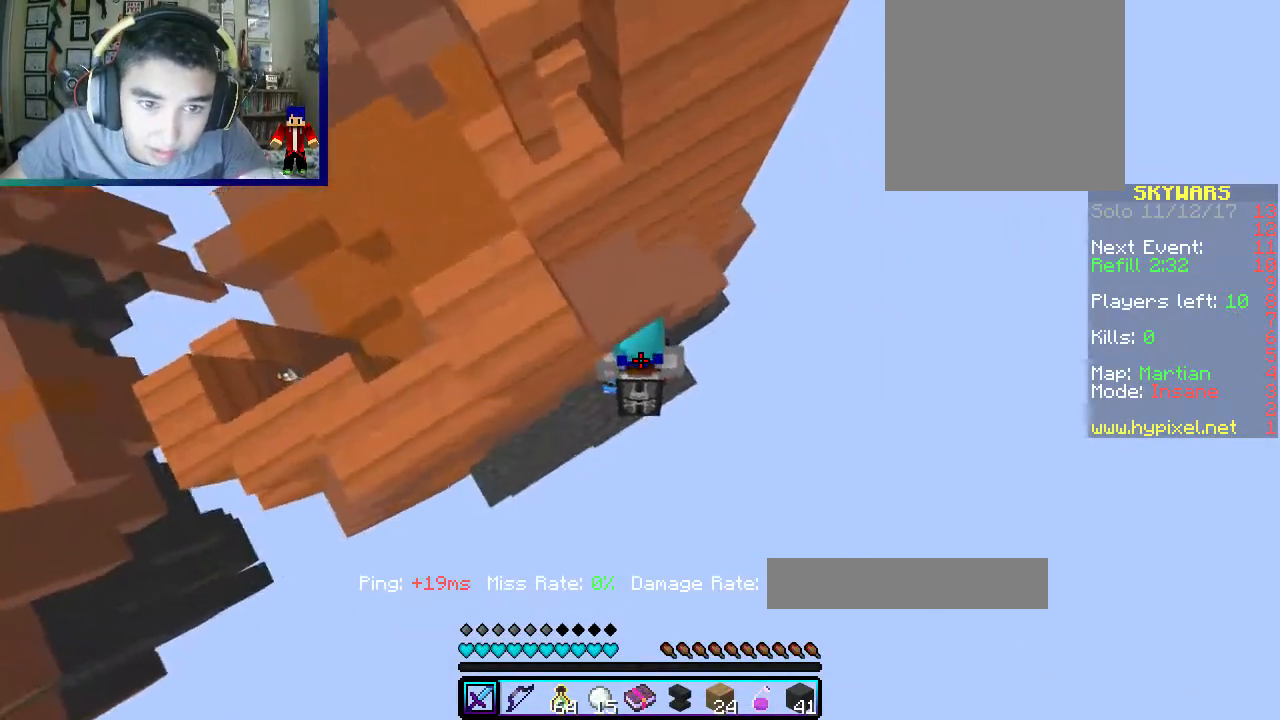
{"keys": [], "mouse": [], "events": []}
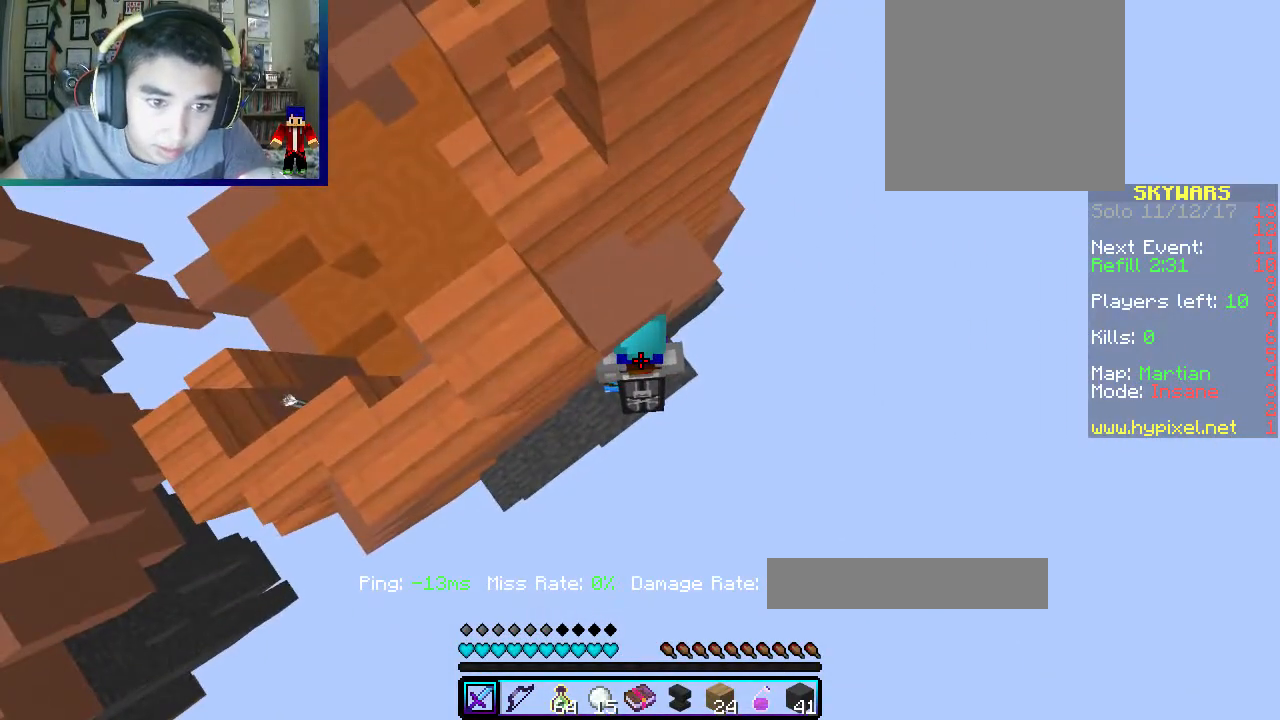
{"keys": ["d", "w"], "mouse": [], "events": [[100, "d", "down"], [200, "w", "down"]]}
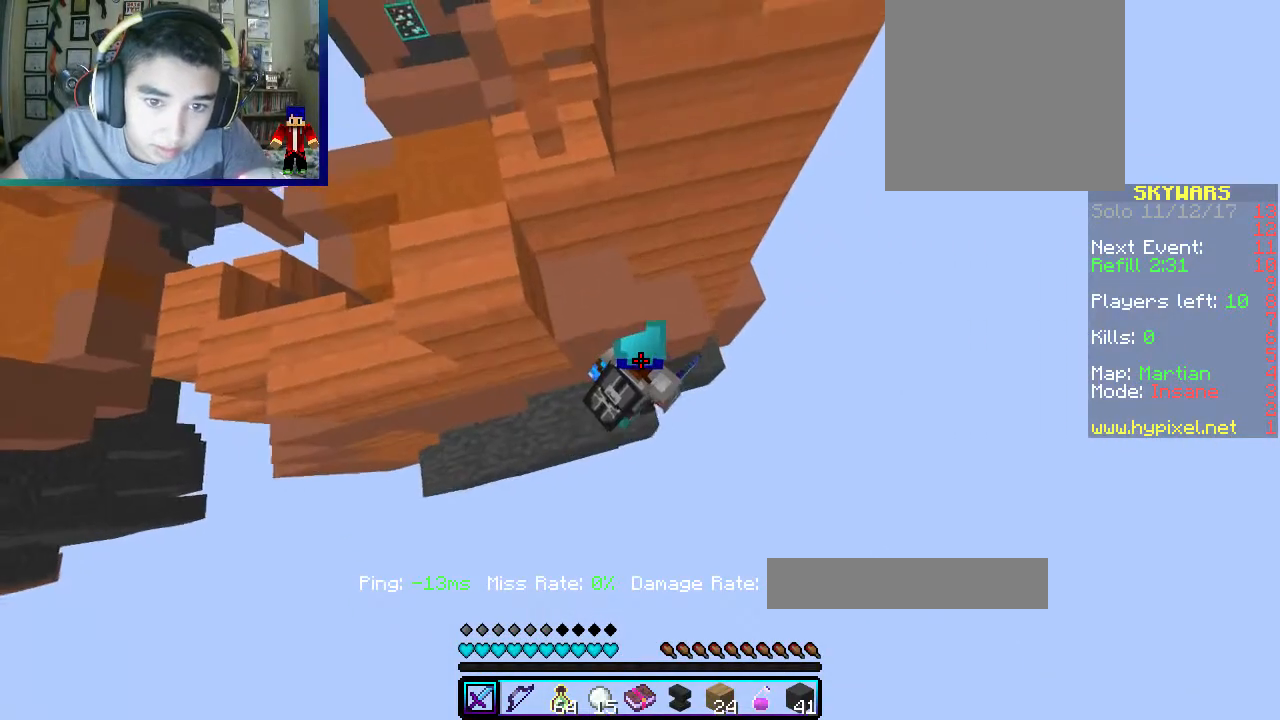
{"keys": ["w"], "mouse": [], "events": [[500, "d", "up"]]}
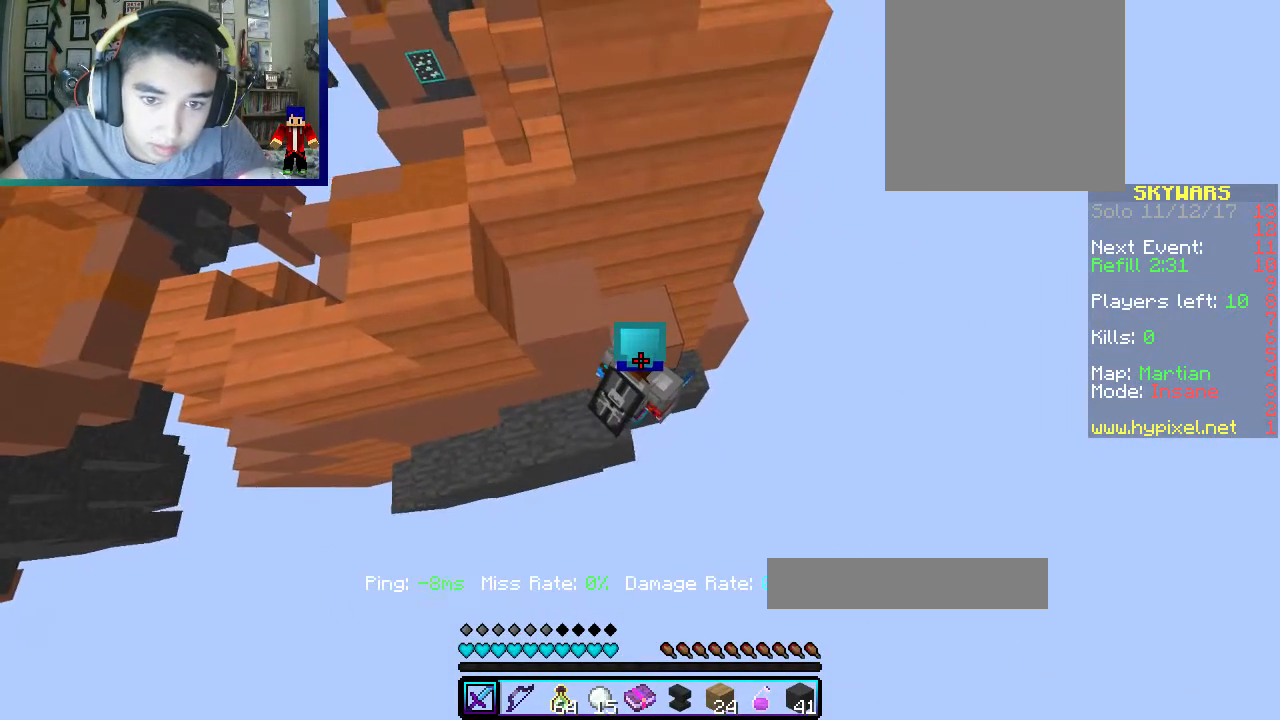
{"keys": ["d", "w"], "mouse": [], "events": [[117, "d", "down"]]}
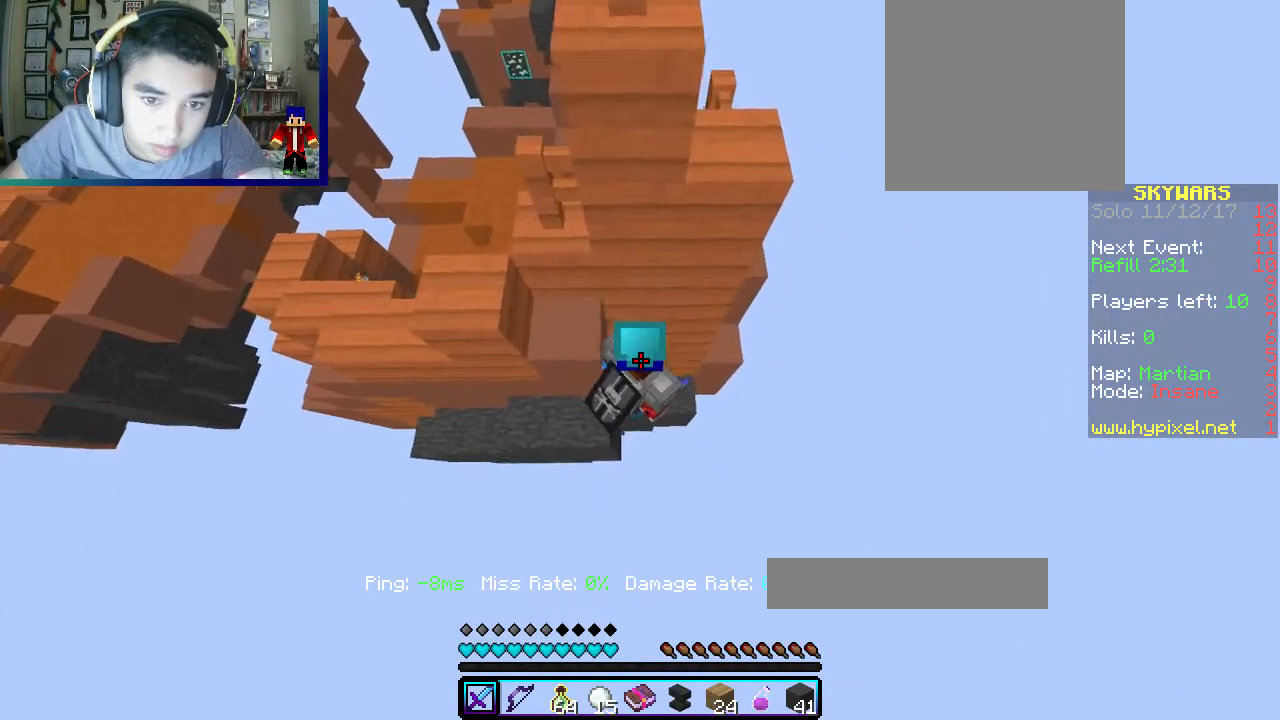
{"keys": ["a", "w"], "mouse": [], "events": [[317, "d", "up"], [350, "a", "down"]]}
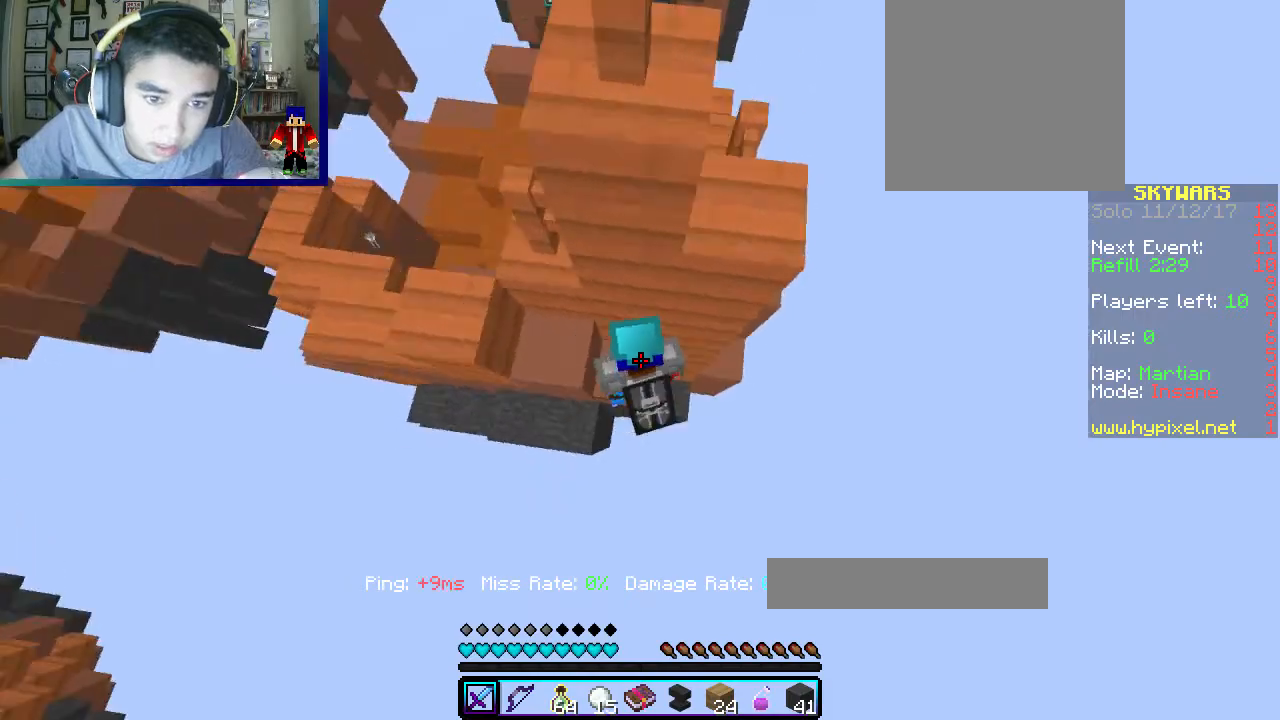
{"keys": ["w"], "mouse": [], "events": [[67, "a", "up"]]}
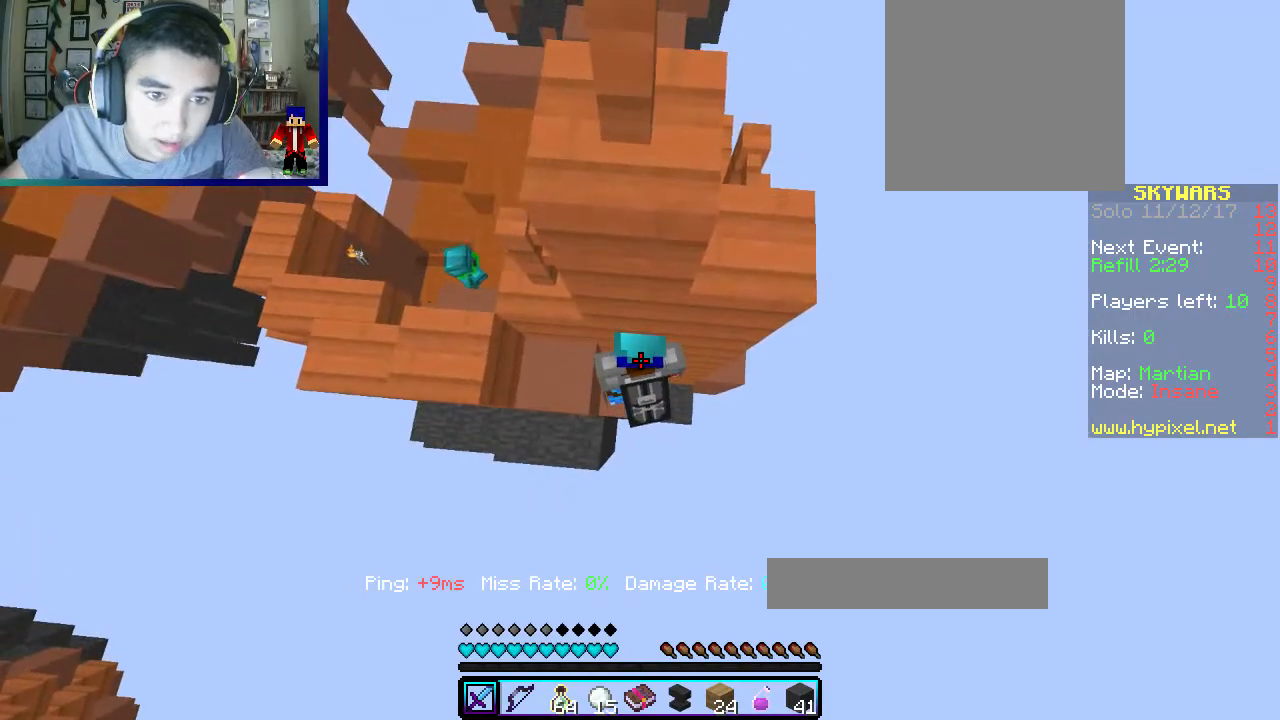
{"keys": ["w"], "mouse": [], "events": []}
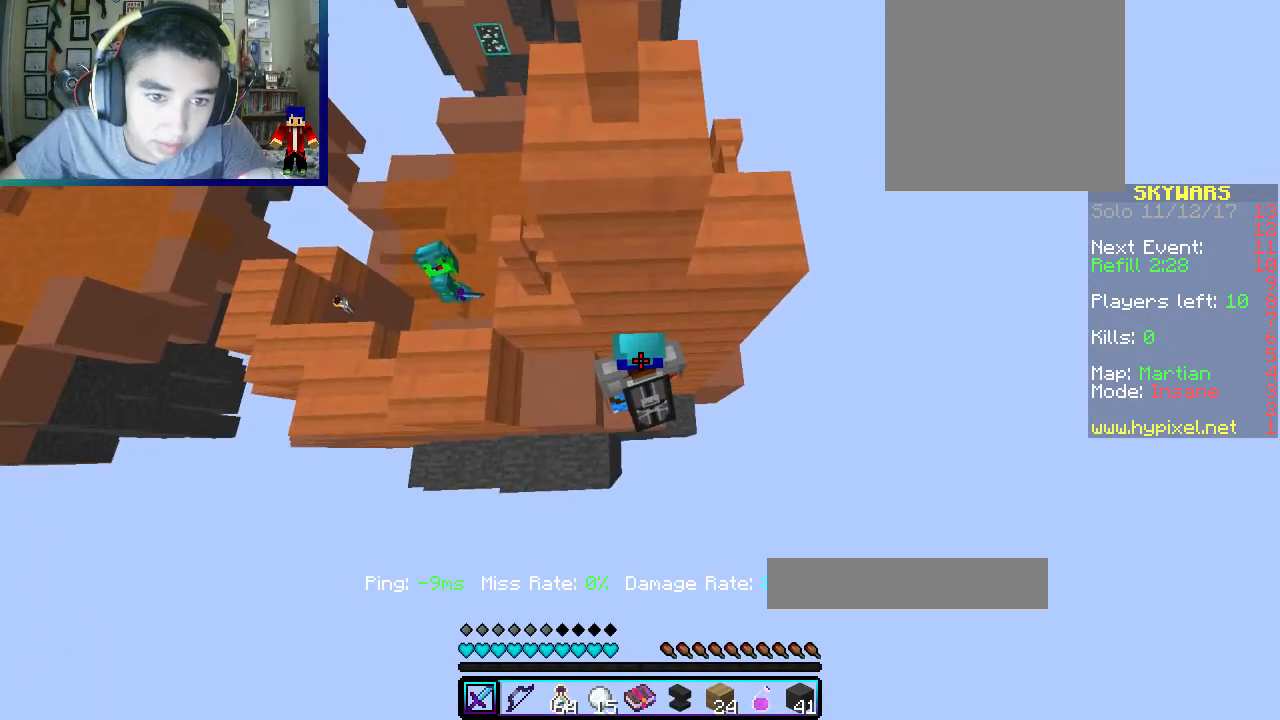
{"keys": ["w"], "mouse": [], "events": []}
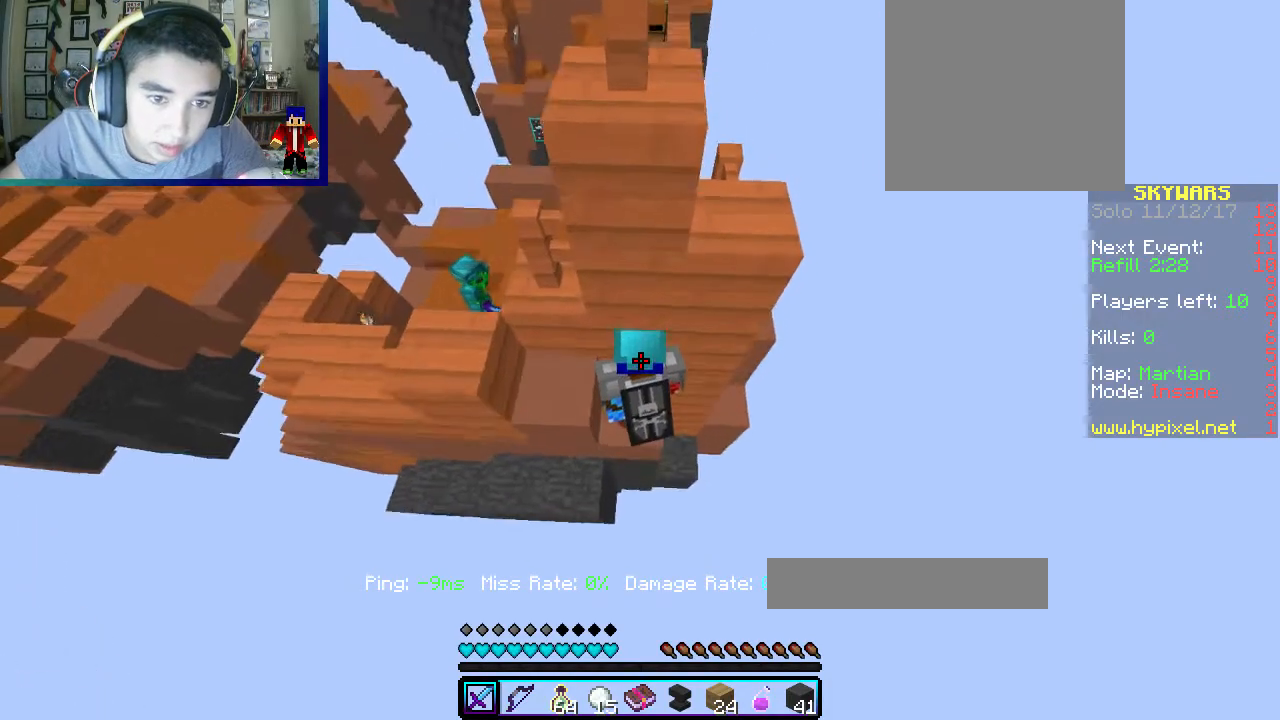
{"keys": ["a", "w"], "mouse": [], "events": [[100, "d", "down"], [367, "d", "up"], [450, "a", "down"]]}
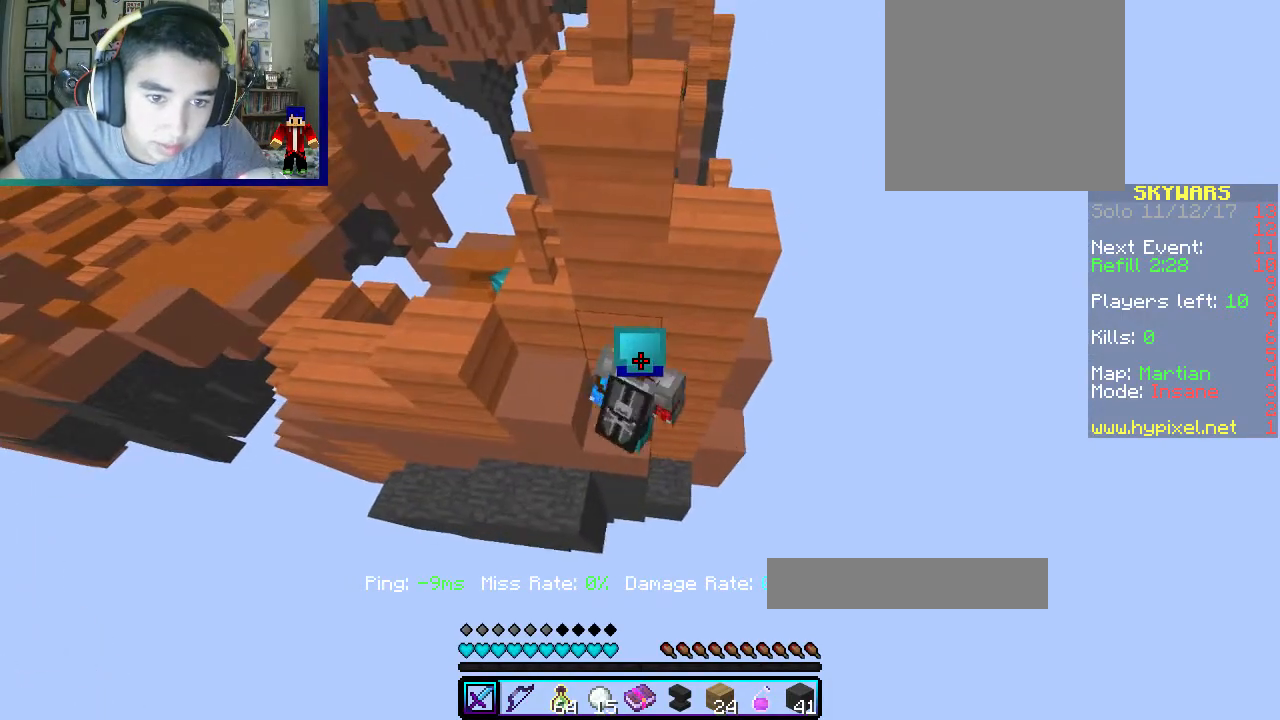
{"keys": ["a", "w"], "mouse": [], "events": []}
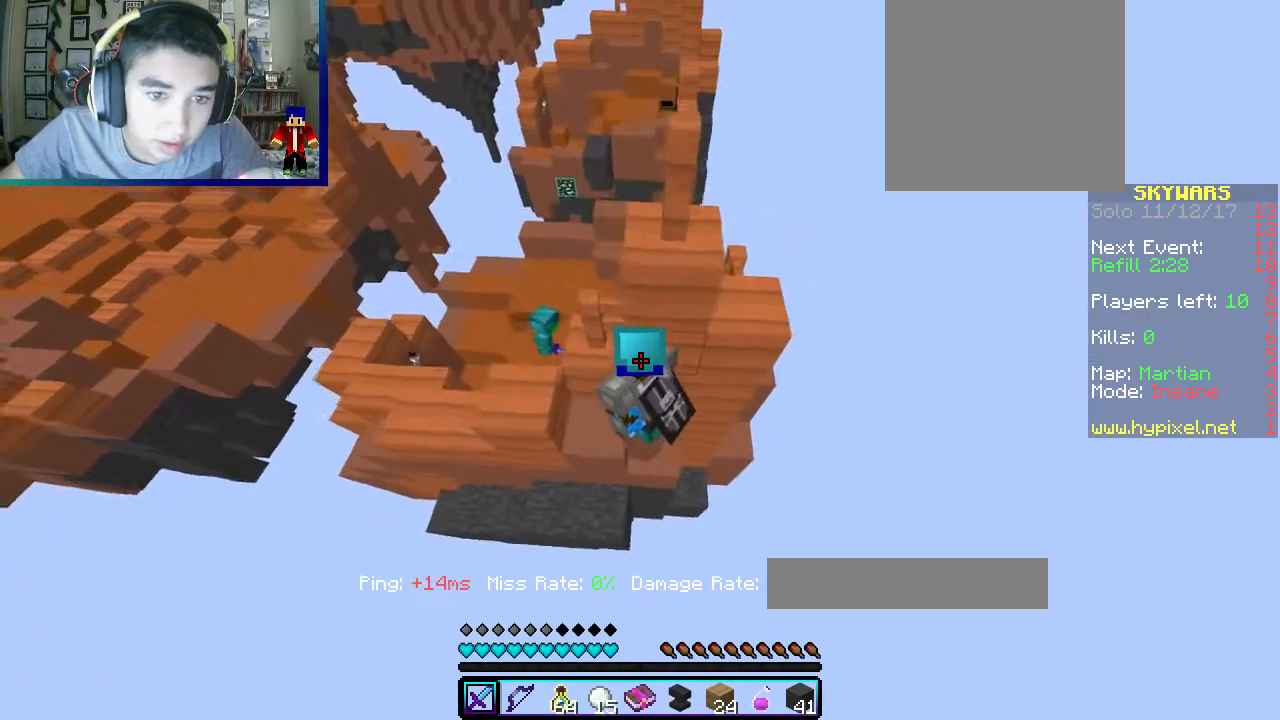
{"keys": ["a", "w"], "mouse": [], "events": []}
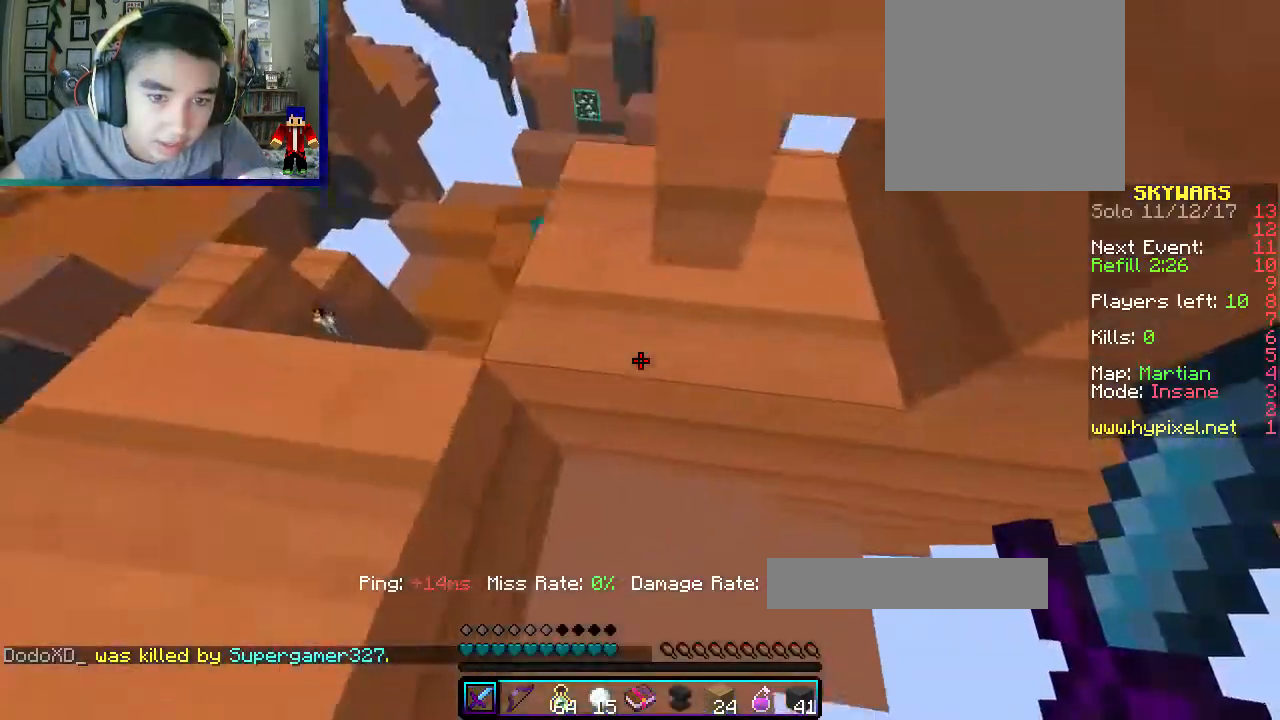
{"keys": ["a", "w"], "mouse": [], "events": []}
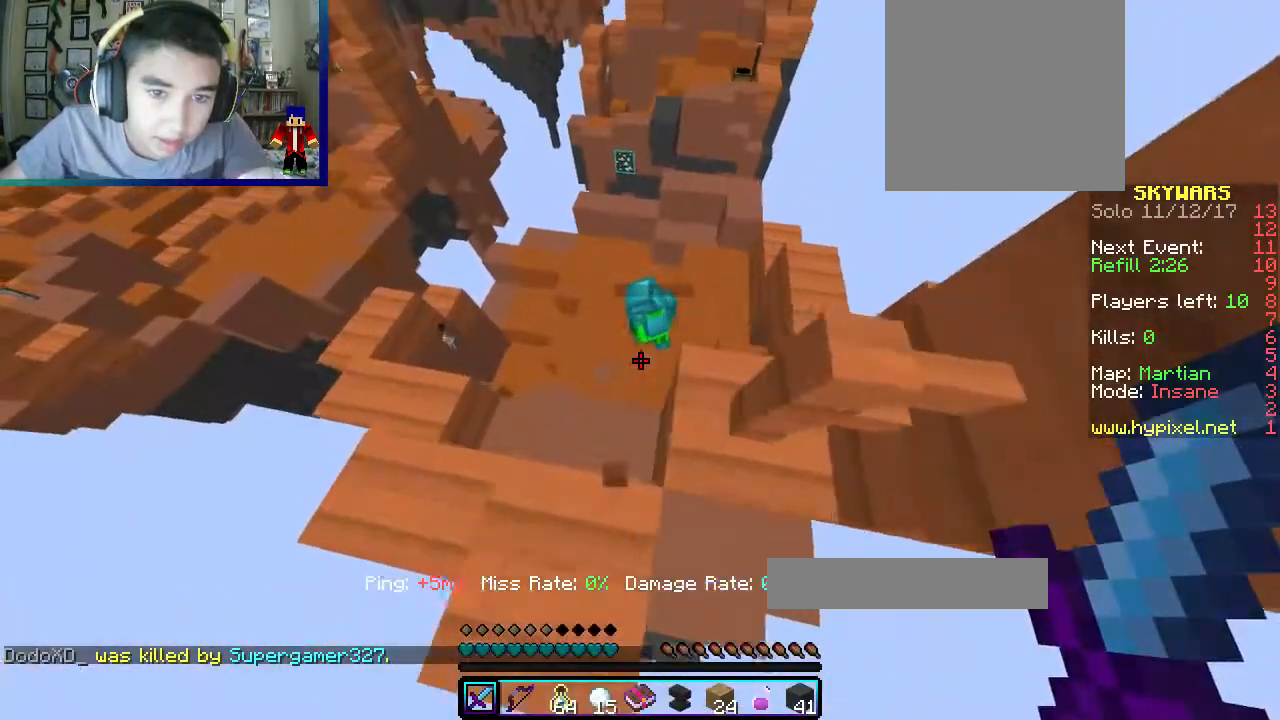
{"keys": ["d"], "mouse": ["left"], "events": [[17, "a", "up"], [183, "d", "down"], [433, "mouse_left", "down"], [450, "w", "up"]]}
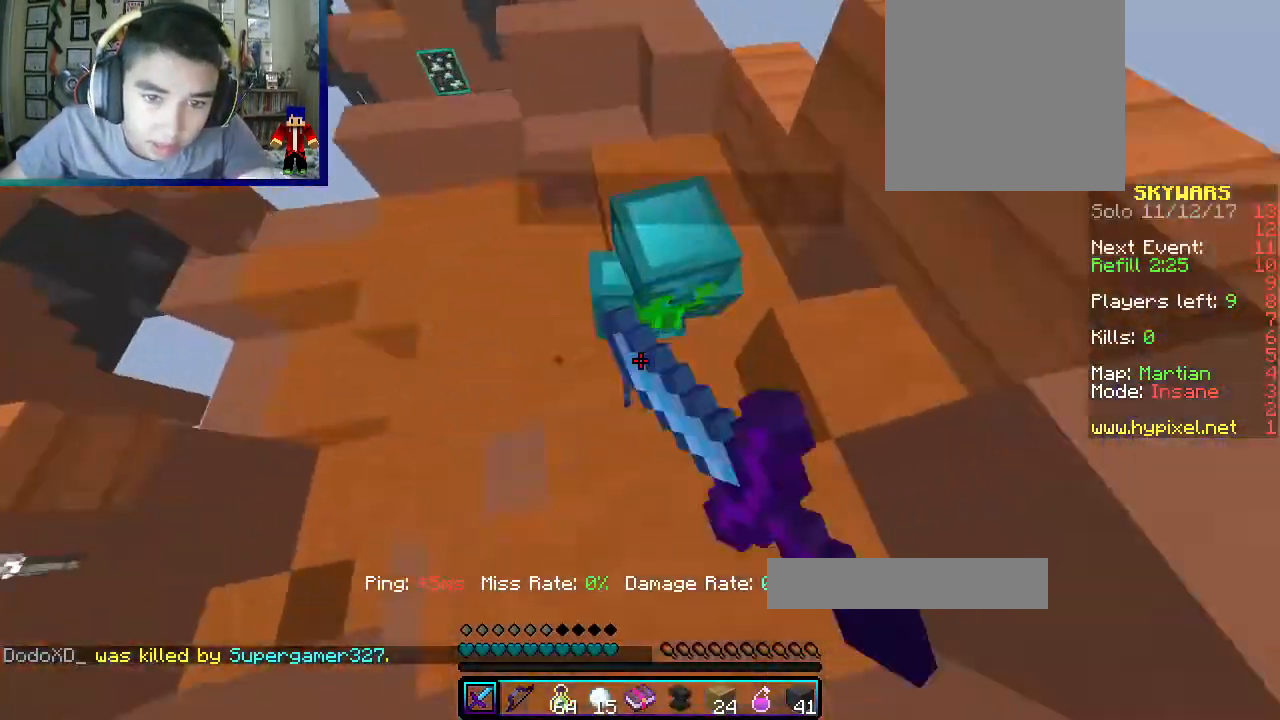
{"keys": ["w"], "mouse": ["left"], "events": [[83, "mouse_left", "up"], [117, "mouse_left", "down"], [167, "mouse_left", "up"], [200, "mouse_left", "down"], [217, "w", "down"], [300, "mouse_left", "up"], [317, "mouse_left", "down"], [433, "d", "up"]]}
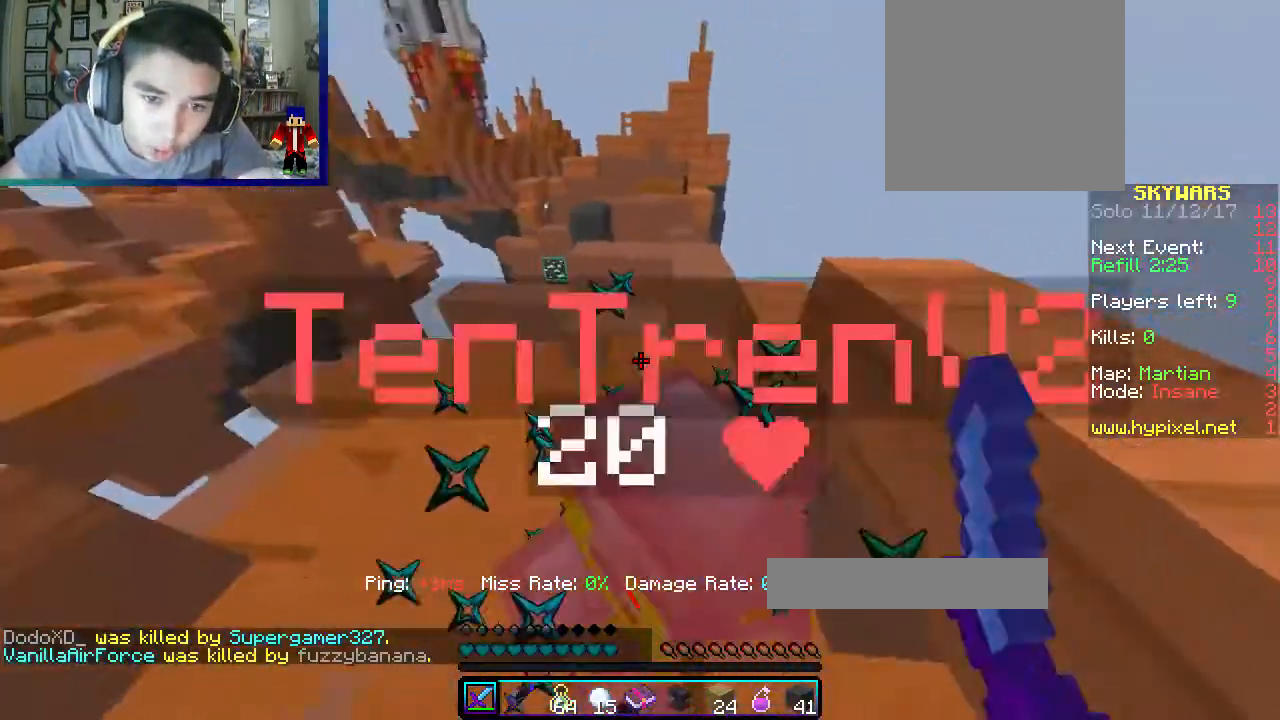
{"keys": ["d", "s"], "mouse": ["left"], "events": [[50, "d", "down"], [217, "w", "up"], [250, "s", "down"], [350, "mouse_left", "up"], [367, "mouse_left", "down"]]}
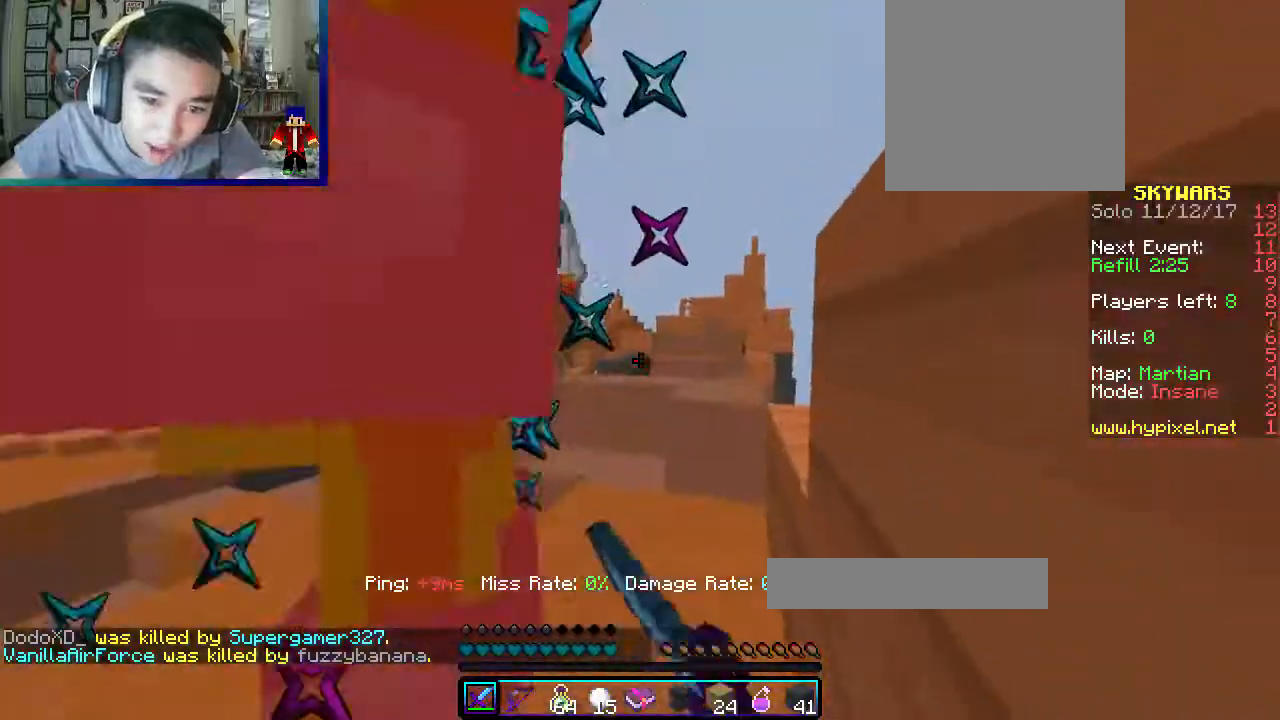
{"keys": ["a", "d", "w"], "mouse": ["left"], "events": [[50, "d", "up"], [50, "s", "up"], [50, "w", "down"], [117, "d", "down"], [217, "a", "down"], [217, "d", "up"], [317, "d", "down"], [367, "mouse_left", "up"], [383, "mouse_left", "down"], [417, "w", "up"], [500, "w", "down"]]}
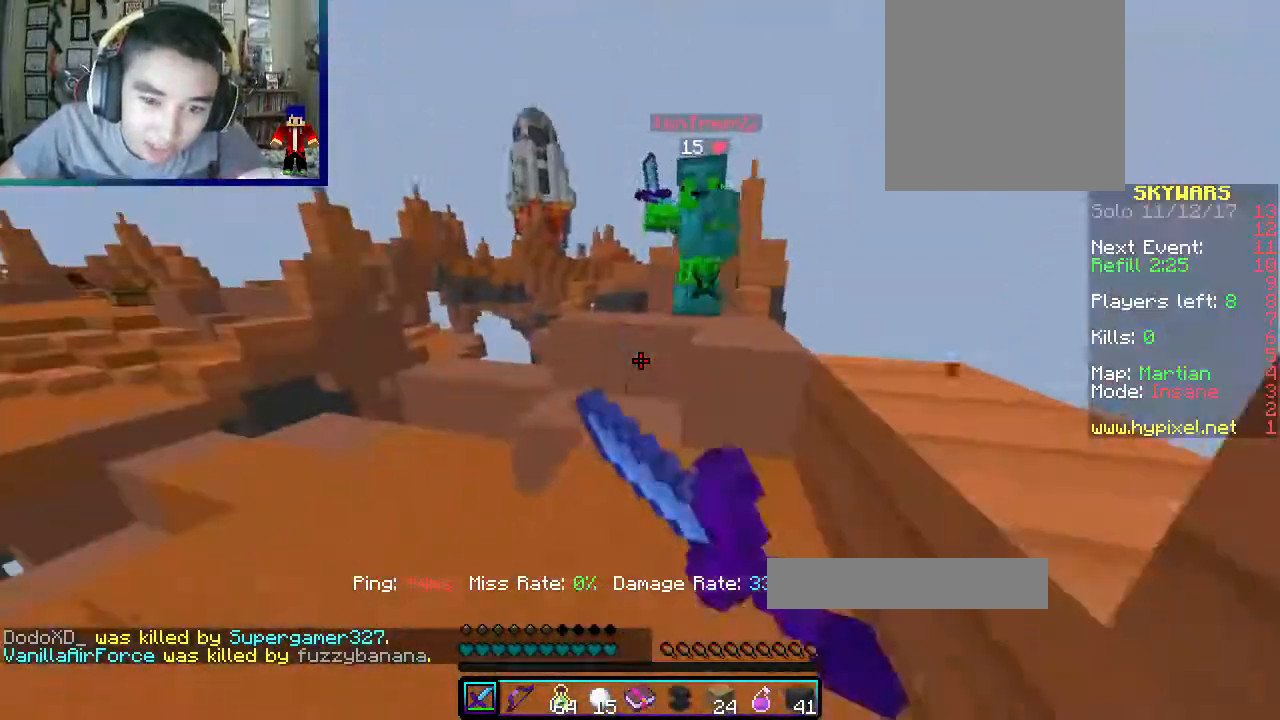
{"keys": ["a", "w"], "mouse": [], "events": [[67, "d", "up"], [150, "a", "up"], [150, "d", "down"], [300, "a", "down"], [300, "mouse_left", "up"], [367, "d", "up"]]}
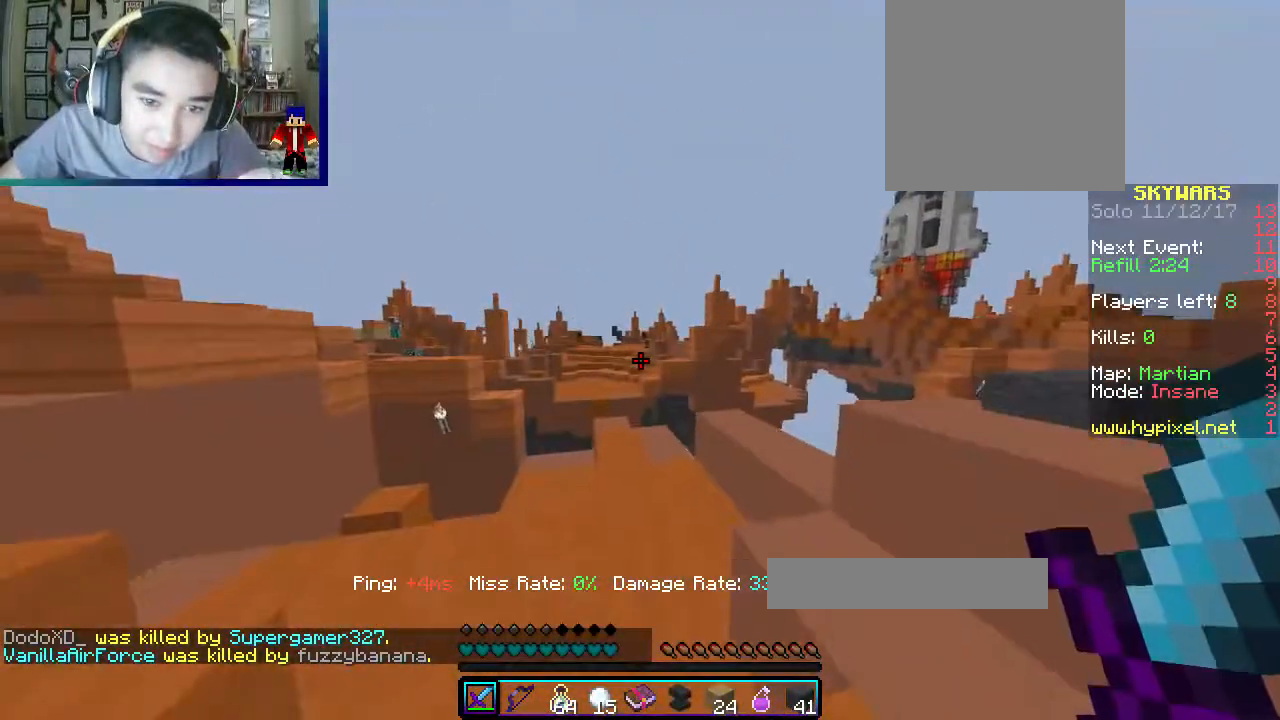
{"keys": ["w"], "mouse": [], "events": [[50, "d", "down"], [117, "a", "up"], [217, "d", "up"]]}
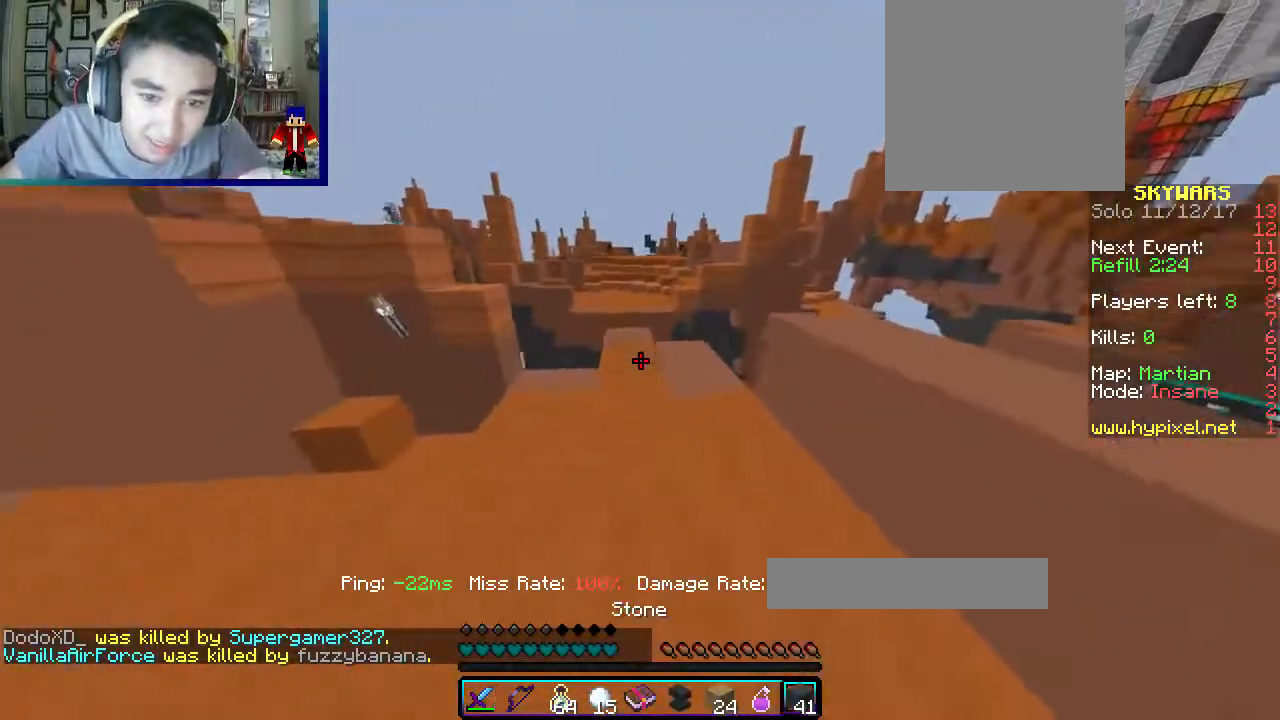
{"keys": ["w"], "mouse": [], "events": [[150, "mouse_left", "down"], [317, "mouse_left", "up"], [317, "mouse_right", "down"], [500, "mouse_right", "up"]]}
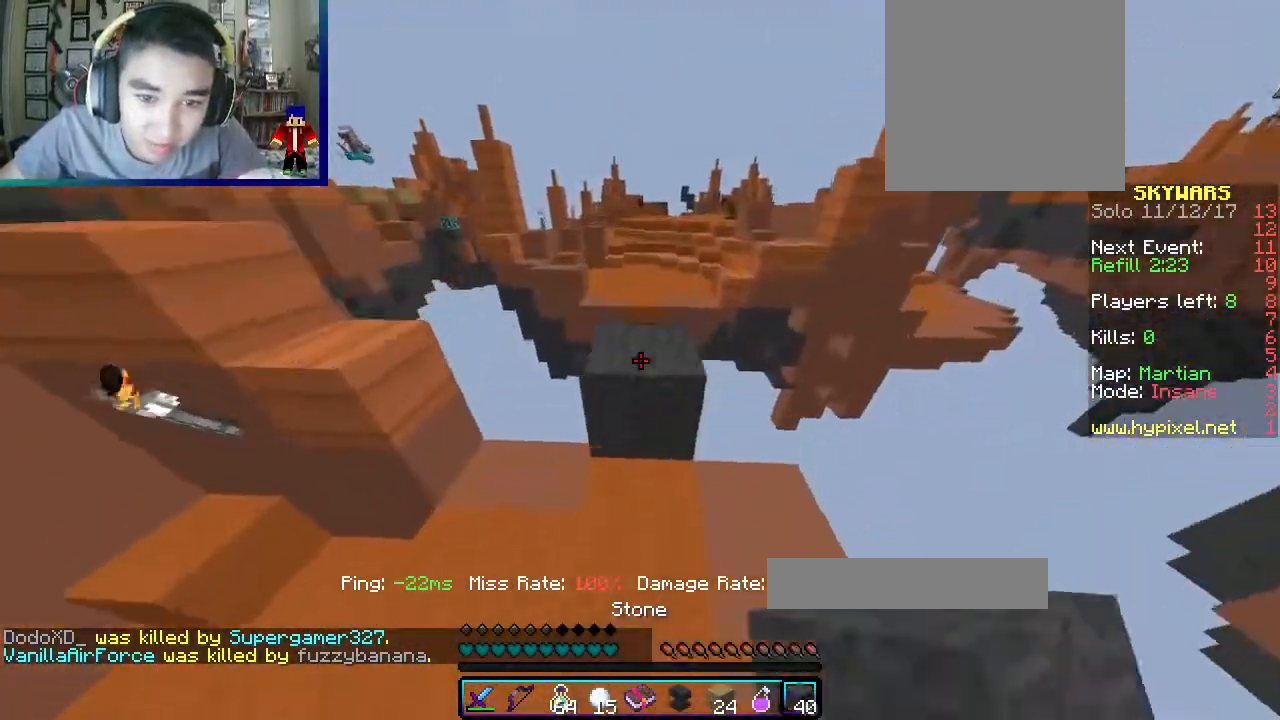
{"keys": ["d", "s"], "mouse": []}
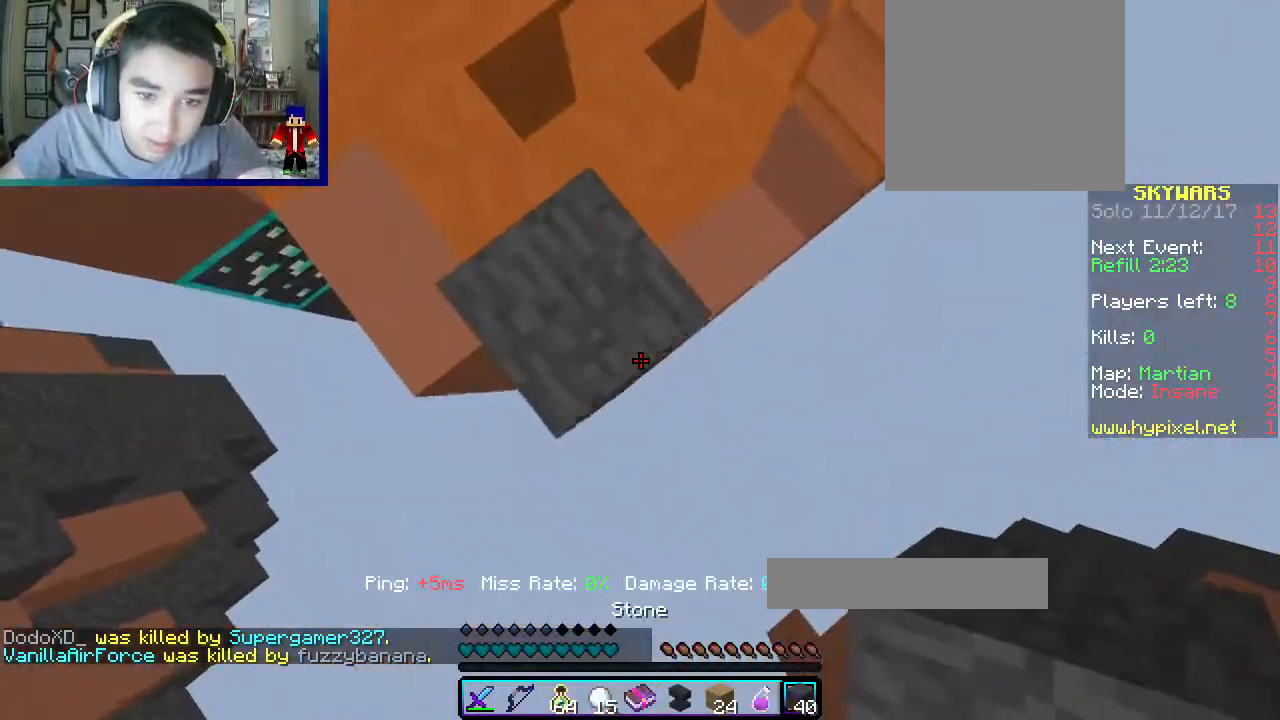
{"keys": ["d", "s"], "mouse": [], "events": [[217, "mouse_right", "down"], [367, "mouse_right", "up"]]}
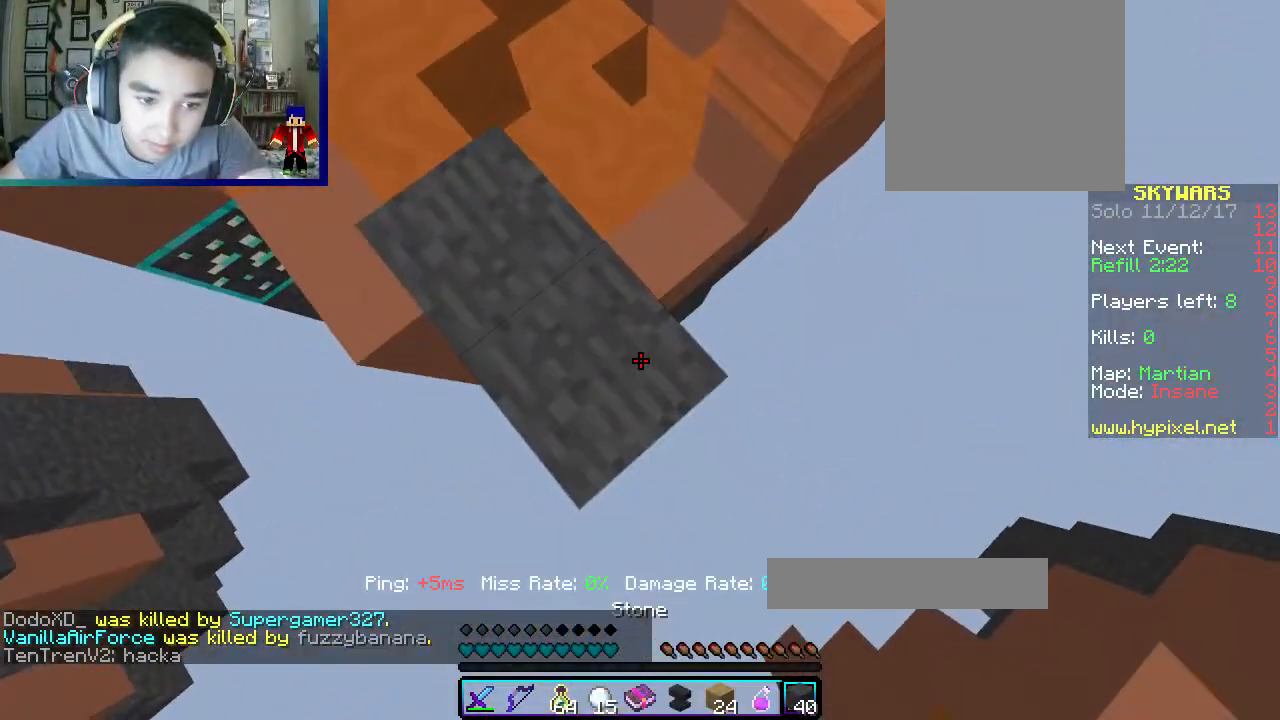
{"keys": ["d", "s"], "mouse": [], "events": [[233, "mouse_right", "down"], [400, "mouse_right", "up"]]}
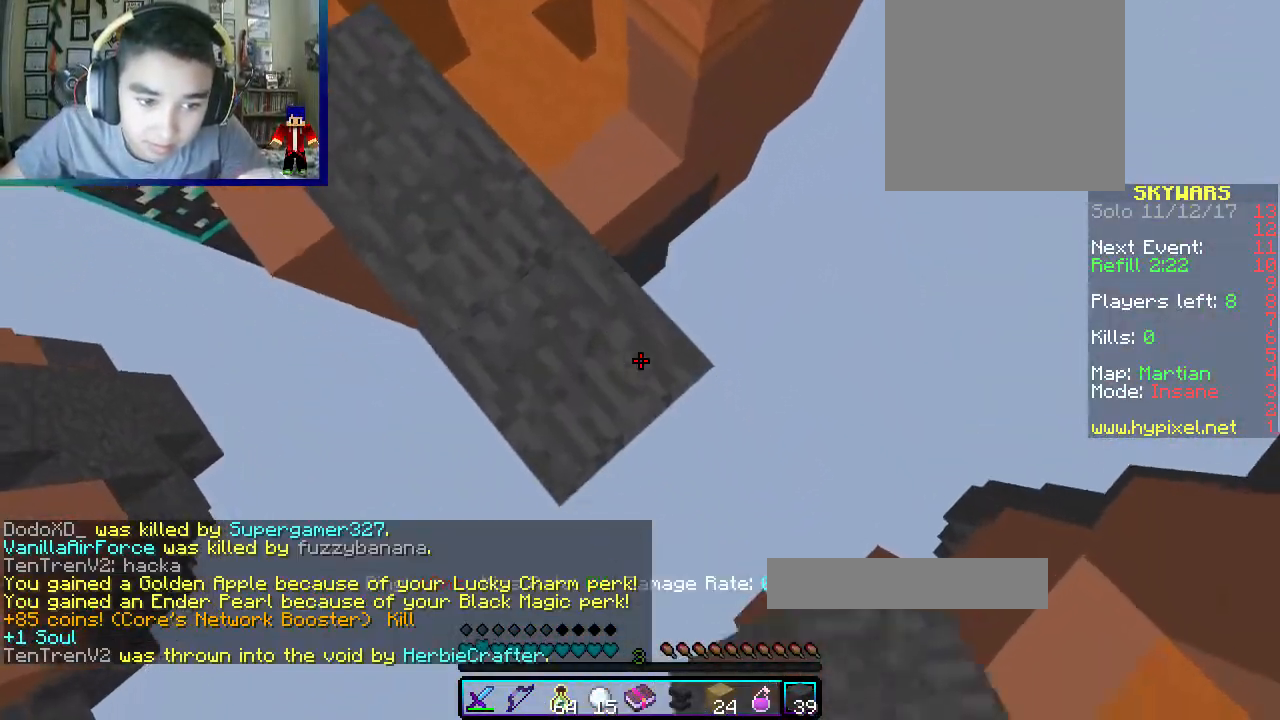
{"keys": ["a", "s"], "mouse": [], "events": [[233, "mouse_right", "down"], [267, "a", "down"], [283, "d", "up"], [383, "mouse_right", "up"]]}